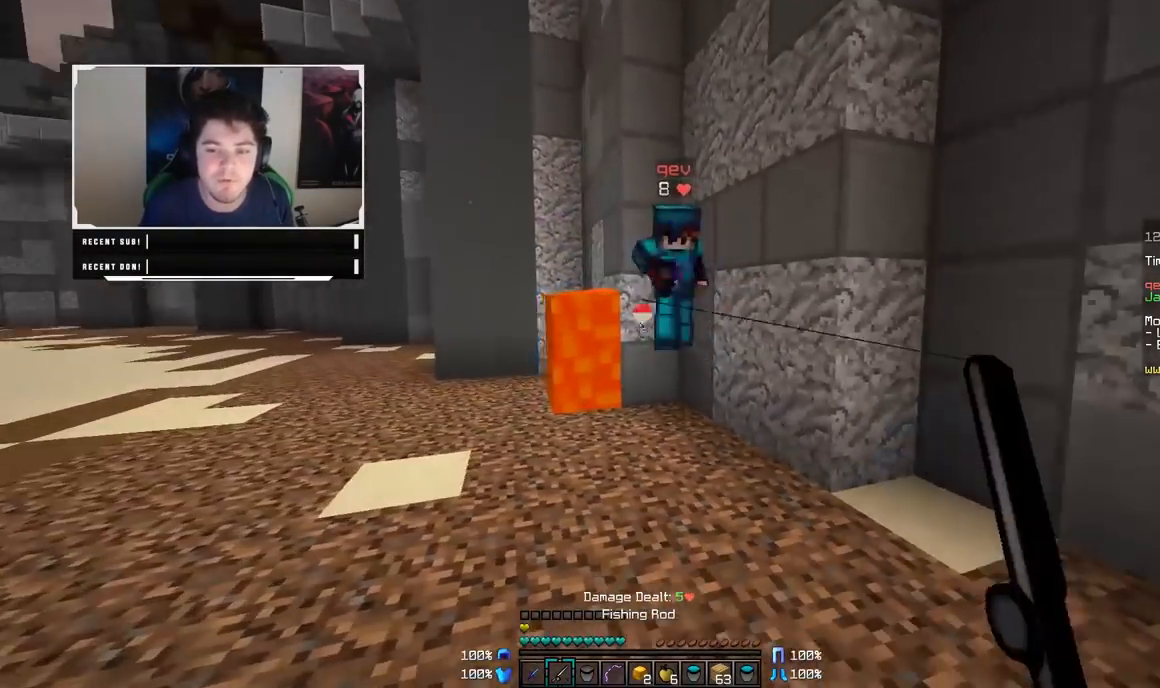
Gameplay with keyboard and mouse; each line is a JSON object with the keys and mouse buttons held at the frame after it. "events" lists presses ("down") and releases ("up") of "a", "d", "s", "w", "mouse_left" and "mouse_right" between this image and that frame as [ms after this image, input, new state], when the widget could be followed in between. "mouse_left", "mouse_right" = the "left", "right" buttons of the "mouse" list. No other keys are recorded. Fast repeated clicks can show as one long hold. Mouse movement is not recorded.
{"keys": ["d"], "mouse": [], "events": [[33, "mouse_right", "up"], [133, "mouse_right", "down"], [200, "mouse_right", "up"], [250, "d", "down"], [283, "a", "up"]]}
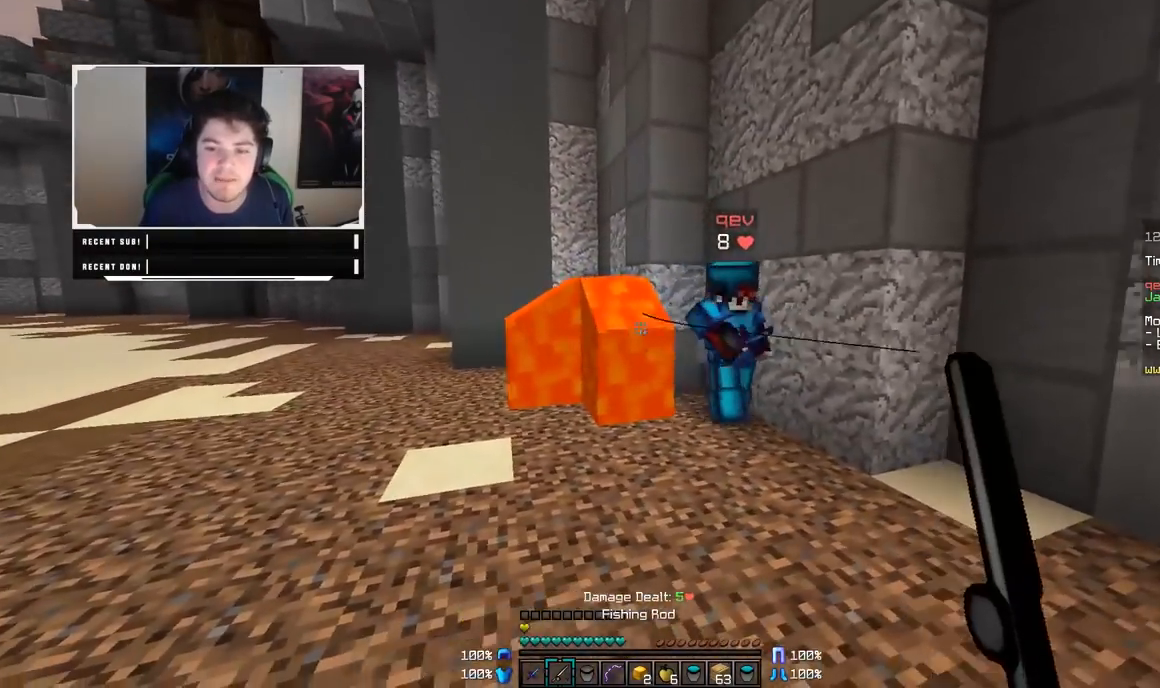
{"keys": ["d", "w"], "mouse": ["left"], "events": [[33, "mouse_right", "down"], [100, "mouse_right", "up"], [183, "mouse_right", "down"], [250, "mouse_right", "up"], [300, "mouse_left", "down"], [300, "w", "down"], [433, "mouse_left", "up"], [500, "mouse_left", "down"]]}
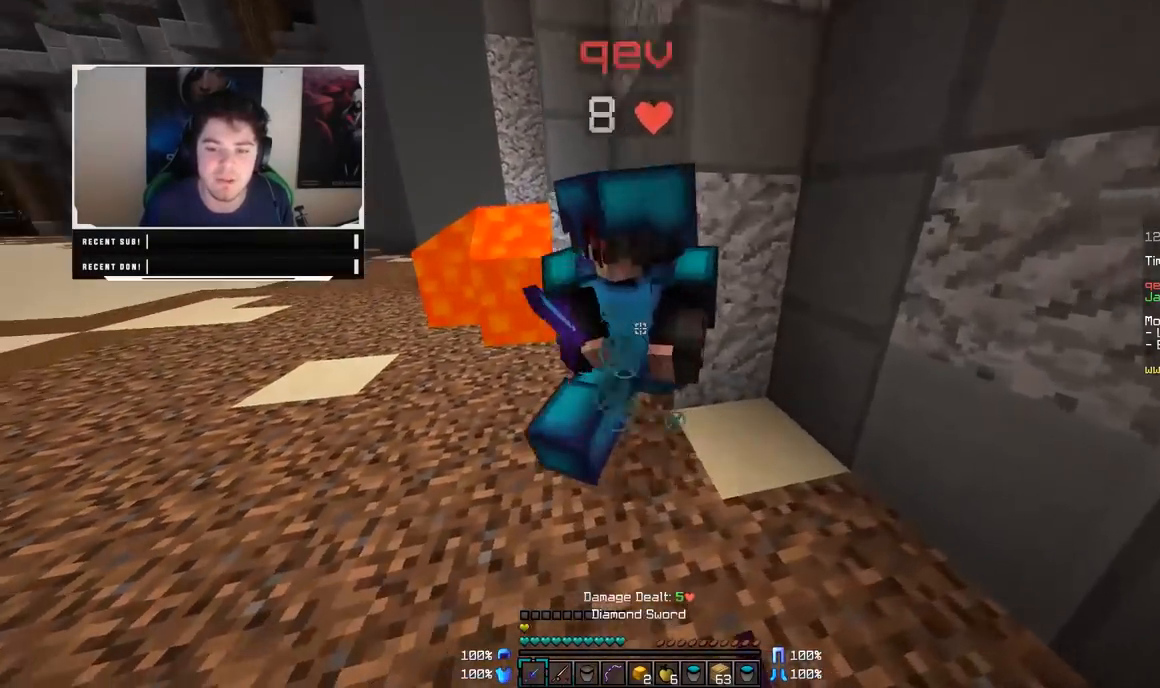
{"keys": ["a", "w"], "mouse": ["left"], "events": [[33, "mouse_left", "up"], [100, "mouse_left", "down"], [150, "d", "up"], [150, "mouse_left", "up"], [200, "a", "down"], [200, "mouse_left", "down"], [233, "a", "up"], [233, "d", "down"], [233, "mouse_left", "up"], [233, "w", "up"], [300, "mouse_left", "down"], [350, "a", "down"], [350, "d", "up"], [350, "mouse_left", "up"], [400, "mouse_left", "down"], [450, "mouse_left", "up"], [500, "mouse_left", "down"], [500, "w", "down"]]}
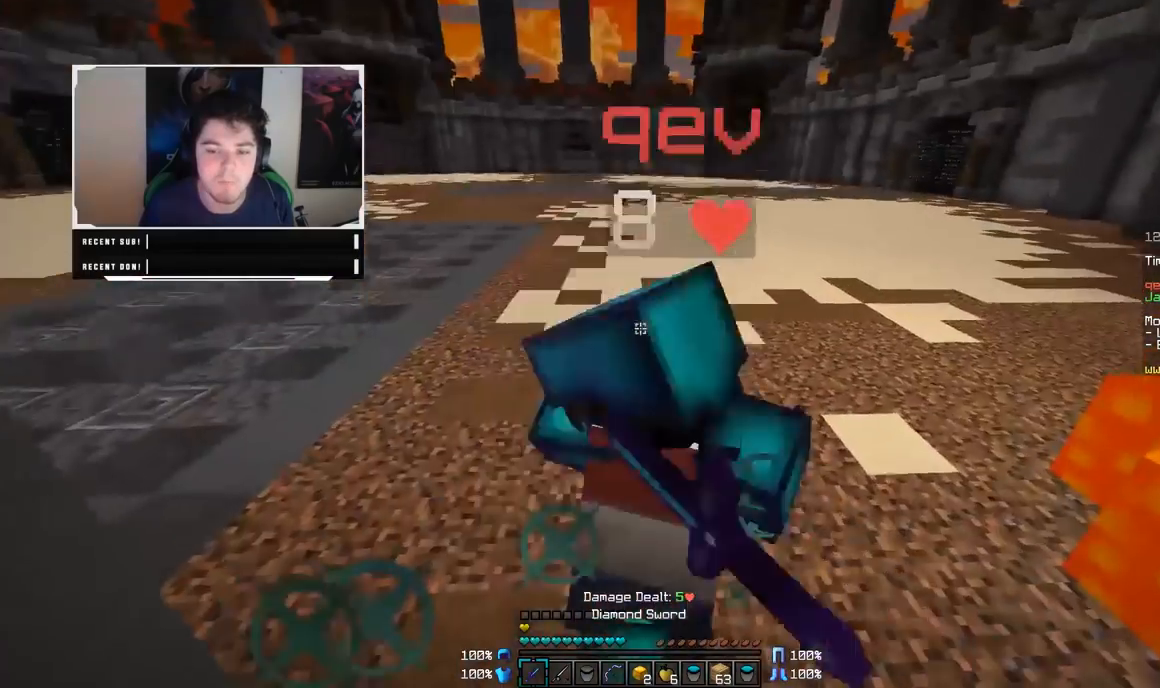
{"keys": ["a", "w"], "mouse": [], "events": [[50, "mouse_left", "up"], [100, "mouse_left", "down"], [167, "mouse_left", "up"], [250, "mouse_left", "down"], [300, "mouse_left", "up"], [350, "mouse_left", "down"], [400, "mouse_left", "up"], [450, "mouse_left", "down"], [500, "mouse_left", "up"]]}
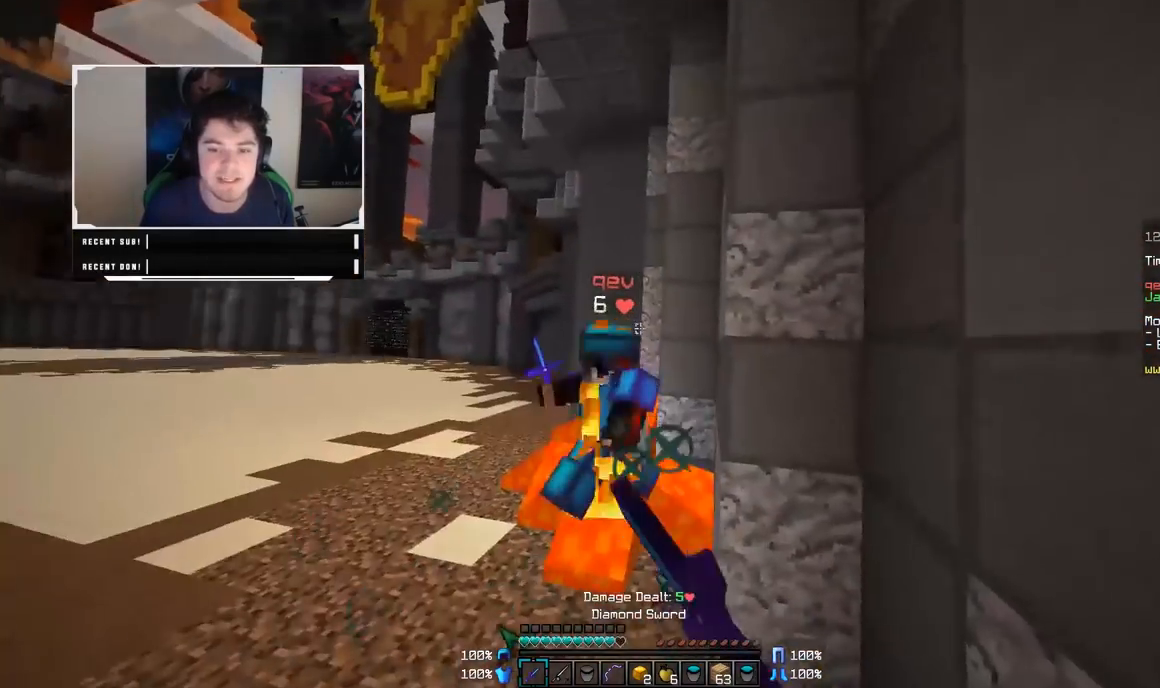
{"keys": ["a", "w"], "mouse": [], "events": [[33, "mouse_left", "down"], [100, "mouse_left", "up"], [250, "mouse_left", "down"], [300, "mouse_left", "up"], [350, "mouse_left", "down"], [400, "mouse_left", "up"], [450, "mouse_left", "down"], [483, "mouse_left", "up"]]}
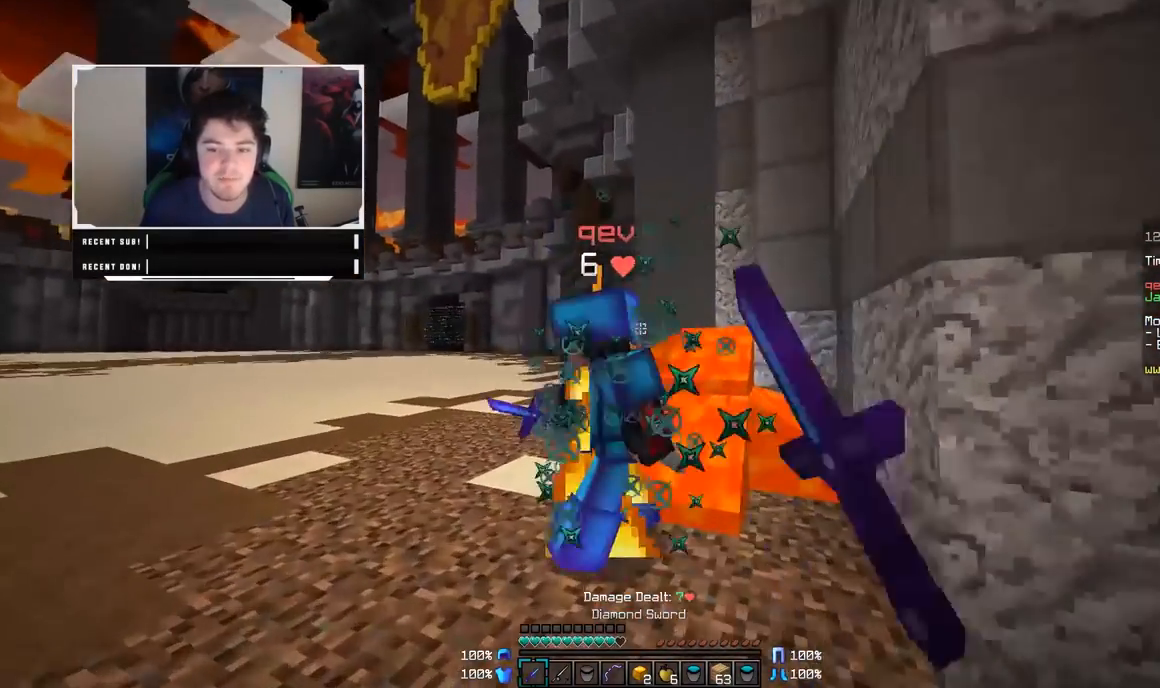
{"keys": ["a", "w"], "mouse": [], "events": [[33, "mouse_left", "down"], [100, "mouse_left", "up"], [200, "mouse_left", "down"], [250, "mouse_left", "up"], [300, "mouse_left", "down"], [350, "mouse_left", "up"]]}
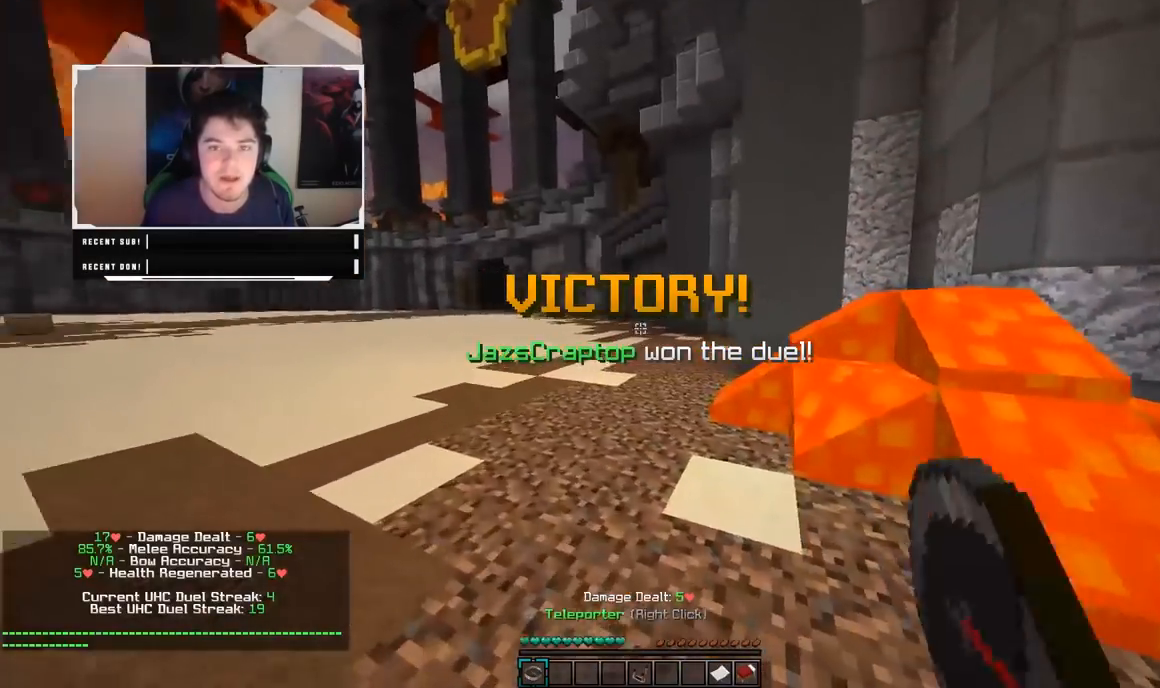
{"keys": [], "mouse": [], "events": [[200, "a", "up"], [300, "w", "up"]]}
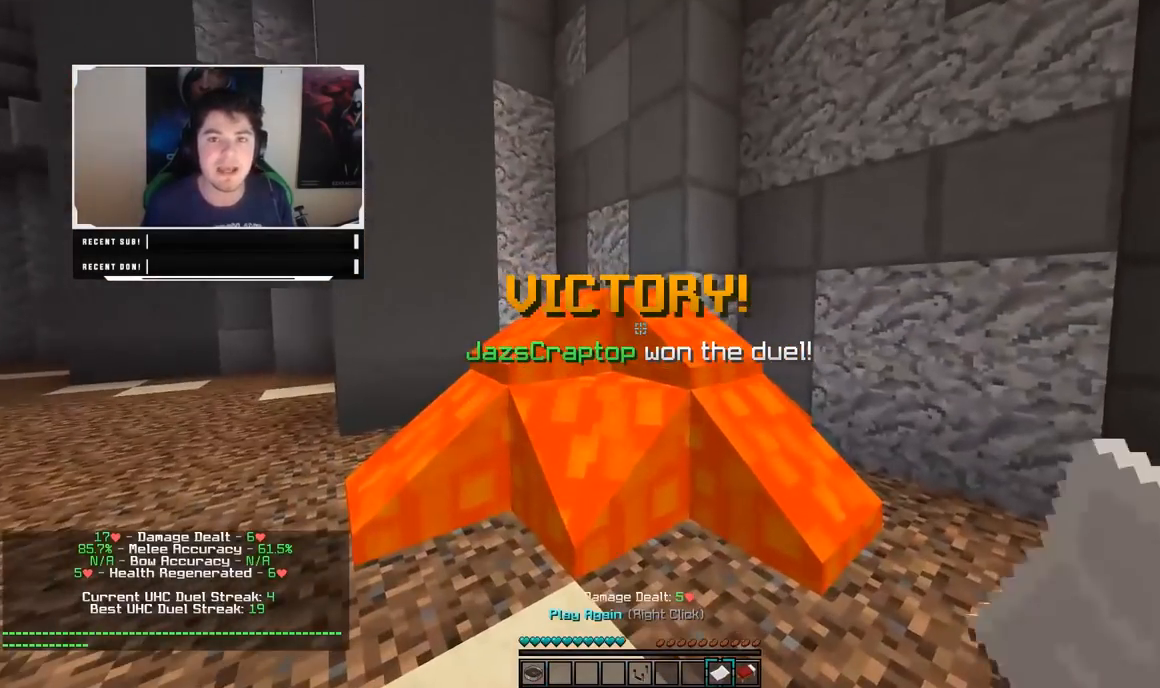
{"keys": [], "mouse": [], "events": []}
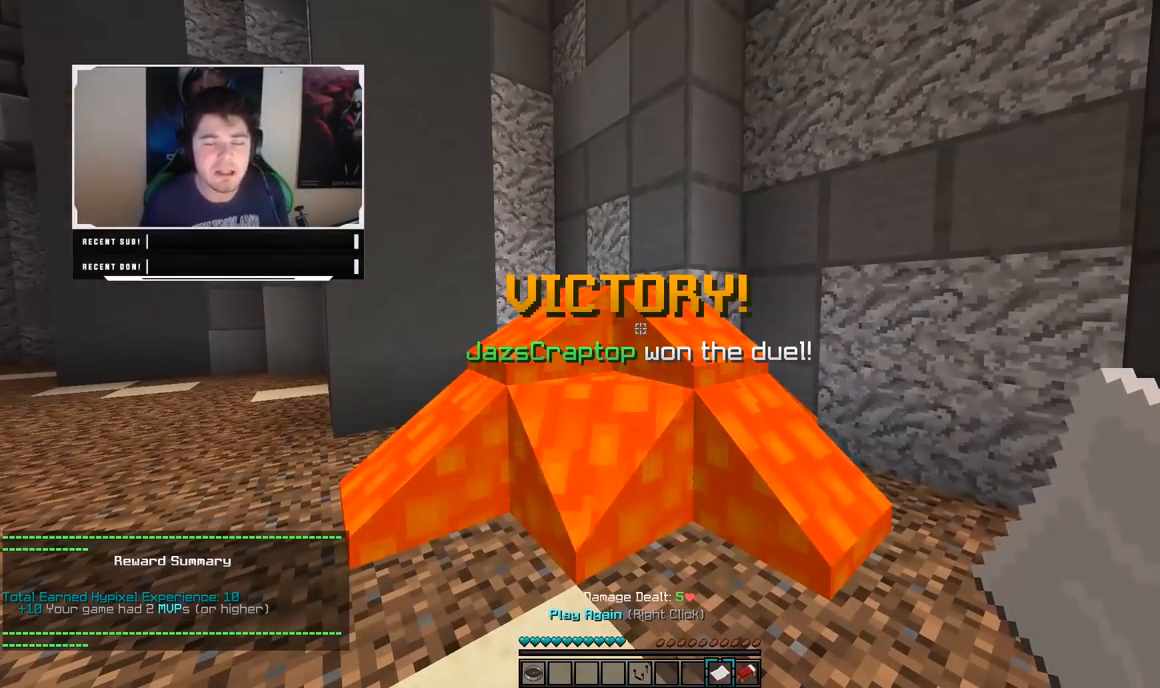
{"keys": [], "mouse": [], "events": []}
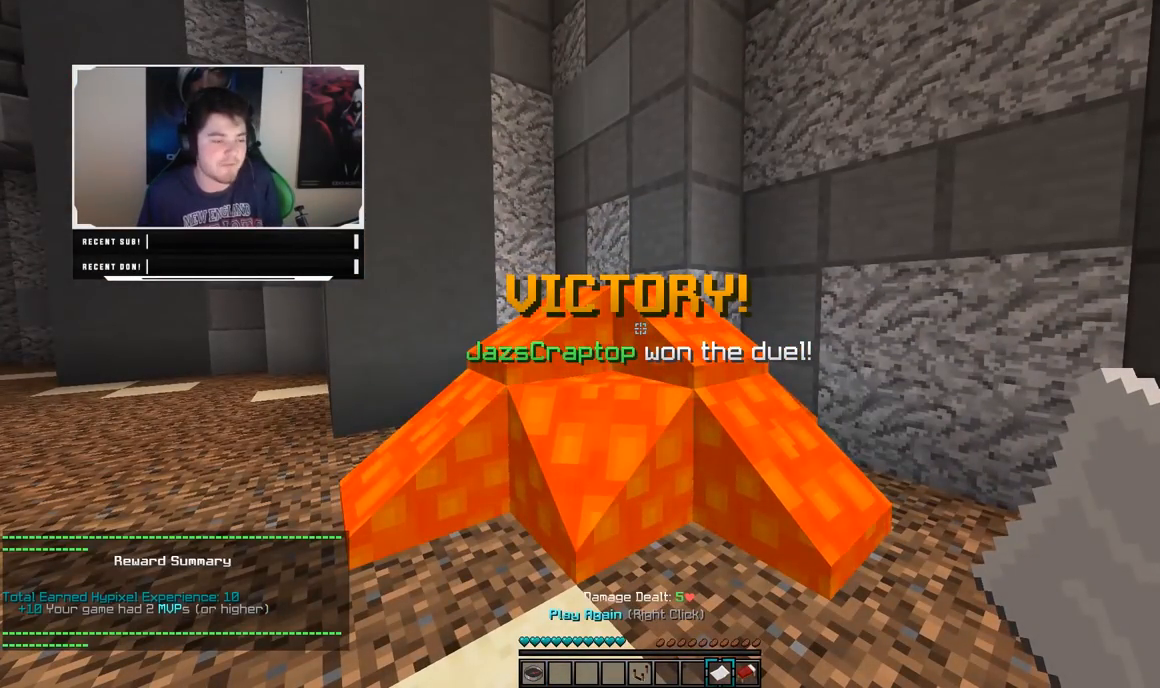
{"keys": [], "mouse": [], "events": []}
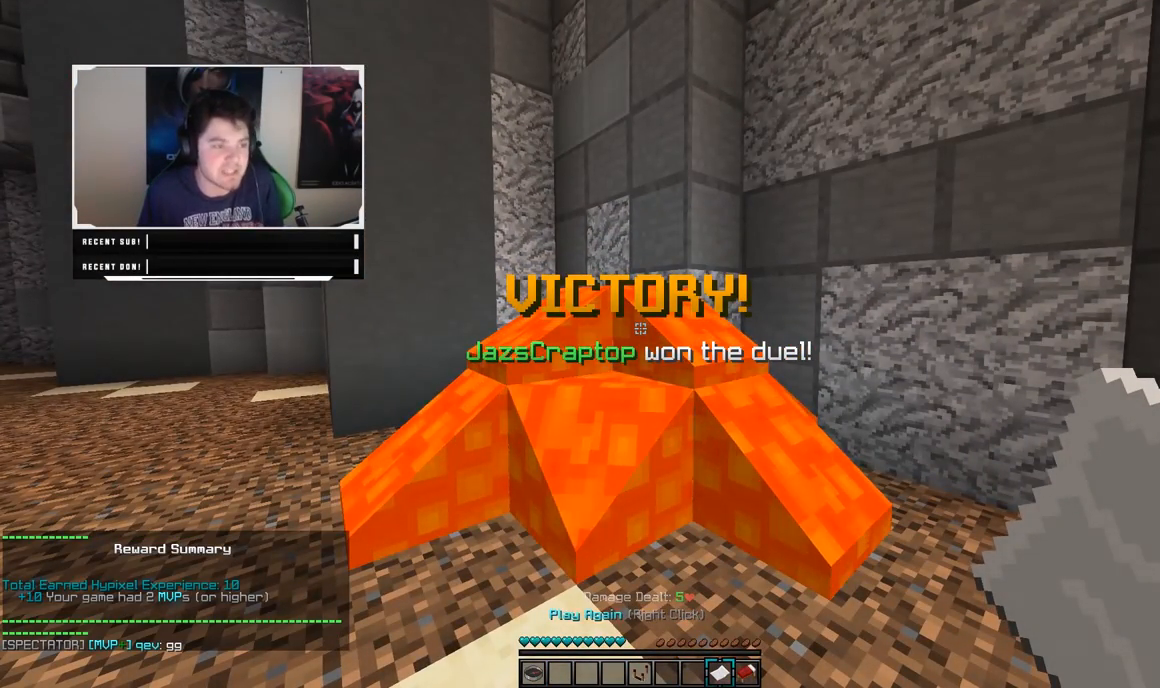
{"keys": [], "mouse": [], "events": []}
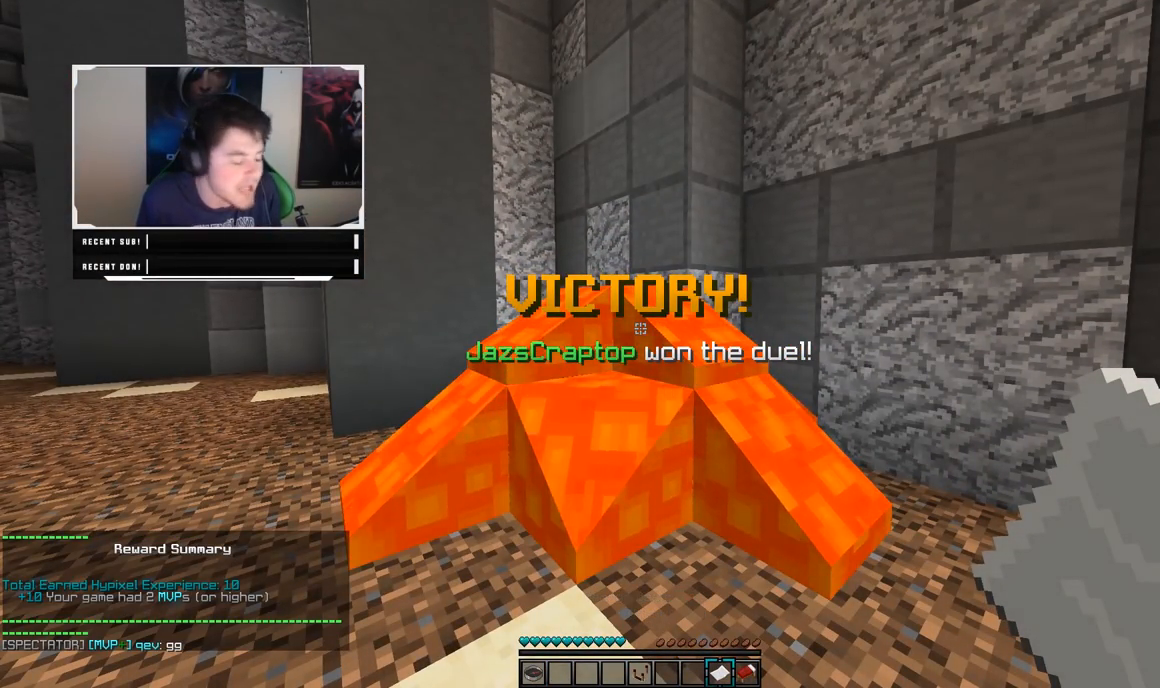
{"keys": [], "mouse": [], "events": []}
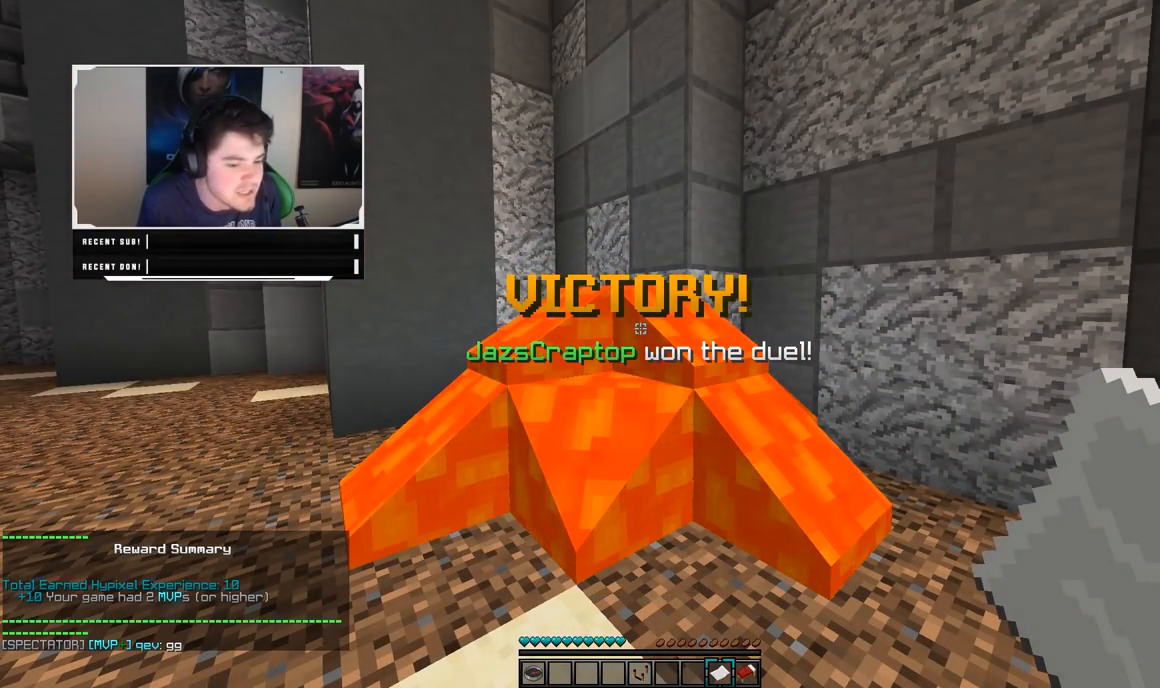
{"keys": [], "mouse": [], "events": []}
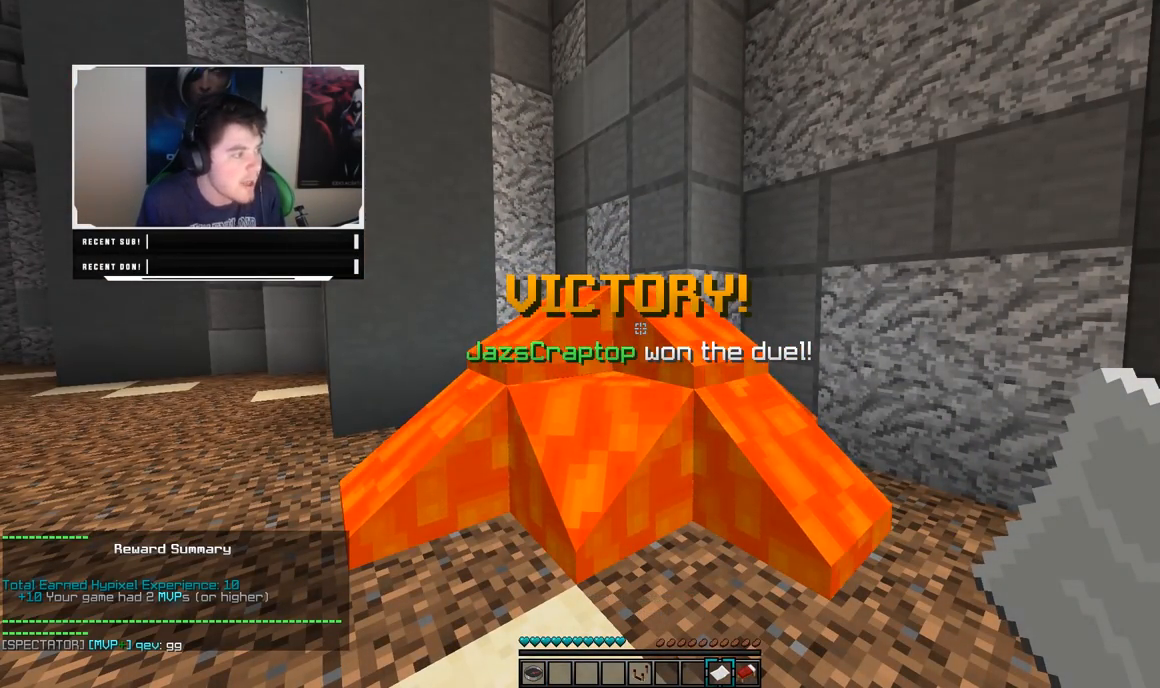
{"keys": [], "mouse": [], "events": []}
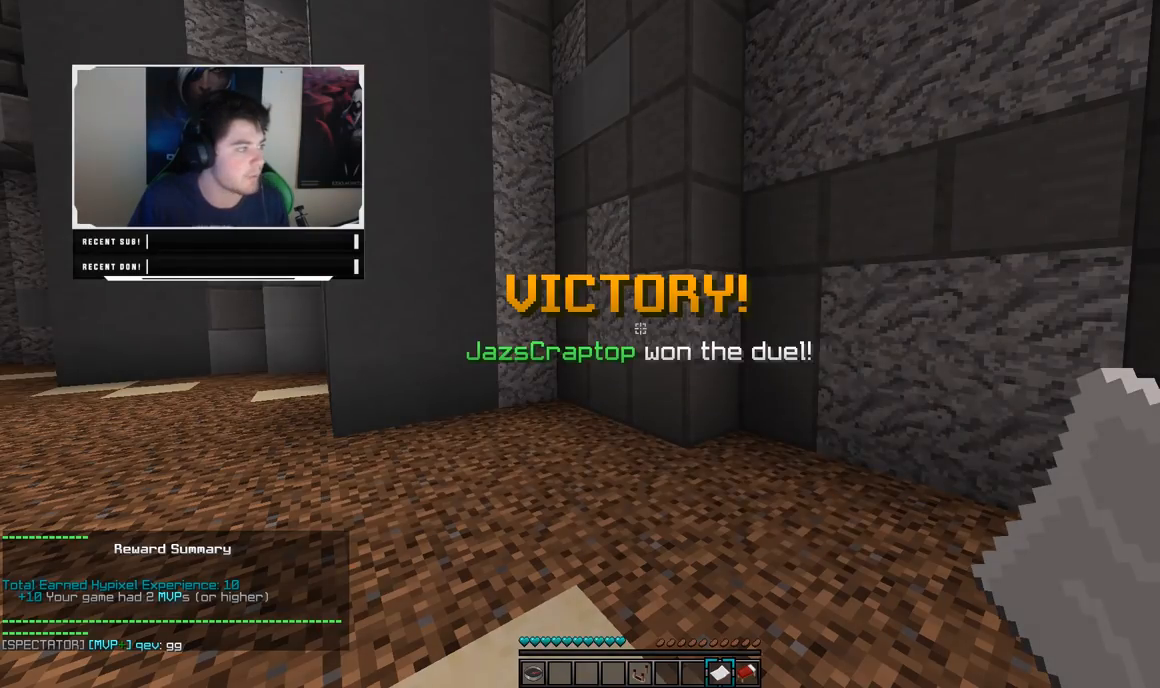
{"keys": [], "mouse": [], "events": []}
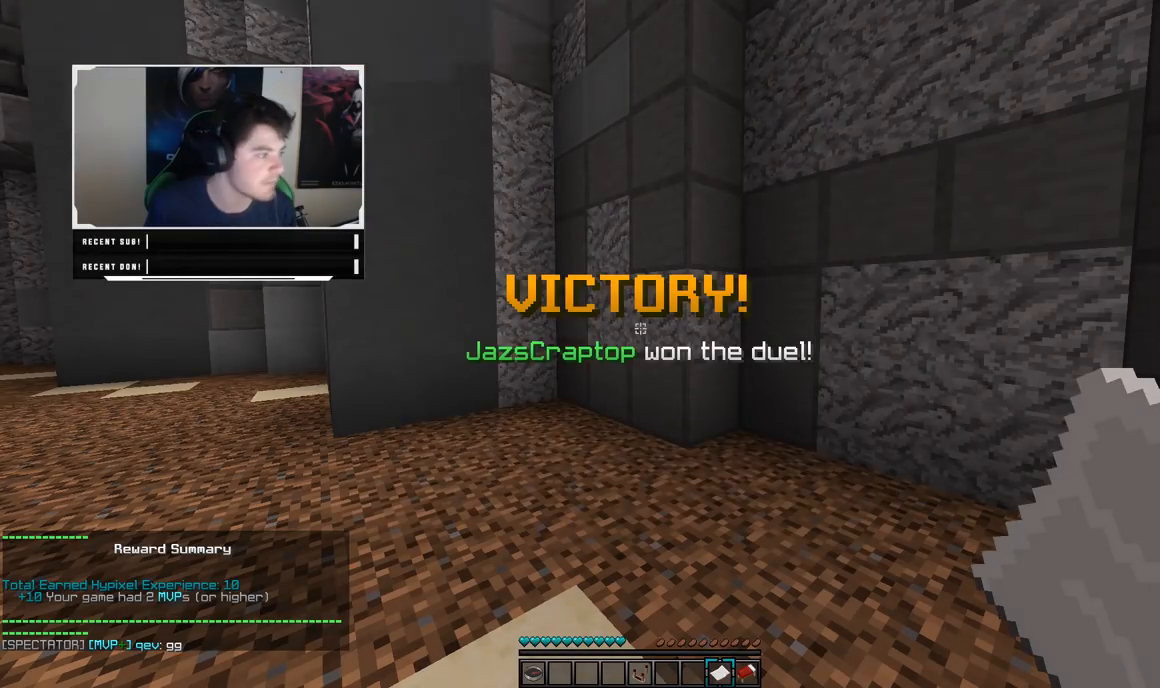
{"keys": ["w"], "mouse": [], "events": [[250, "w", "down"]]}
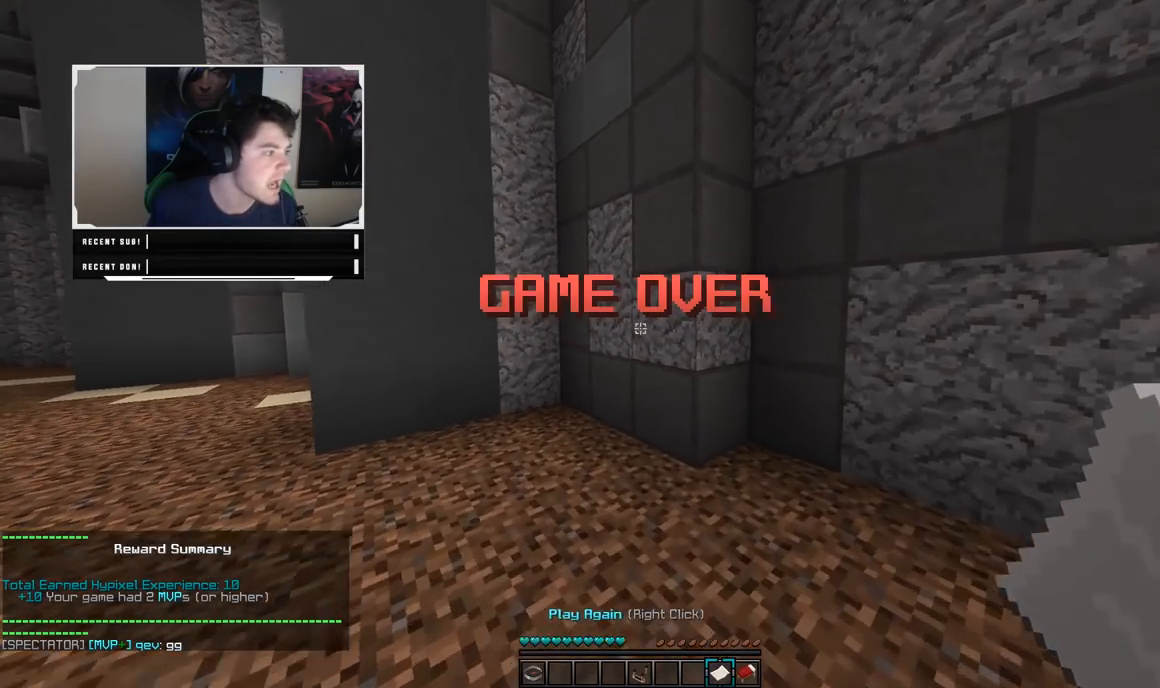
{"keys": [], "mouse": [], "events": [[250, "w", "up"], [300, "a", "down"], [433, "a", "up"]]}
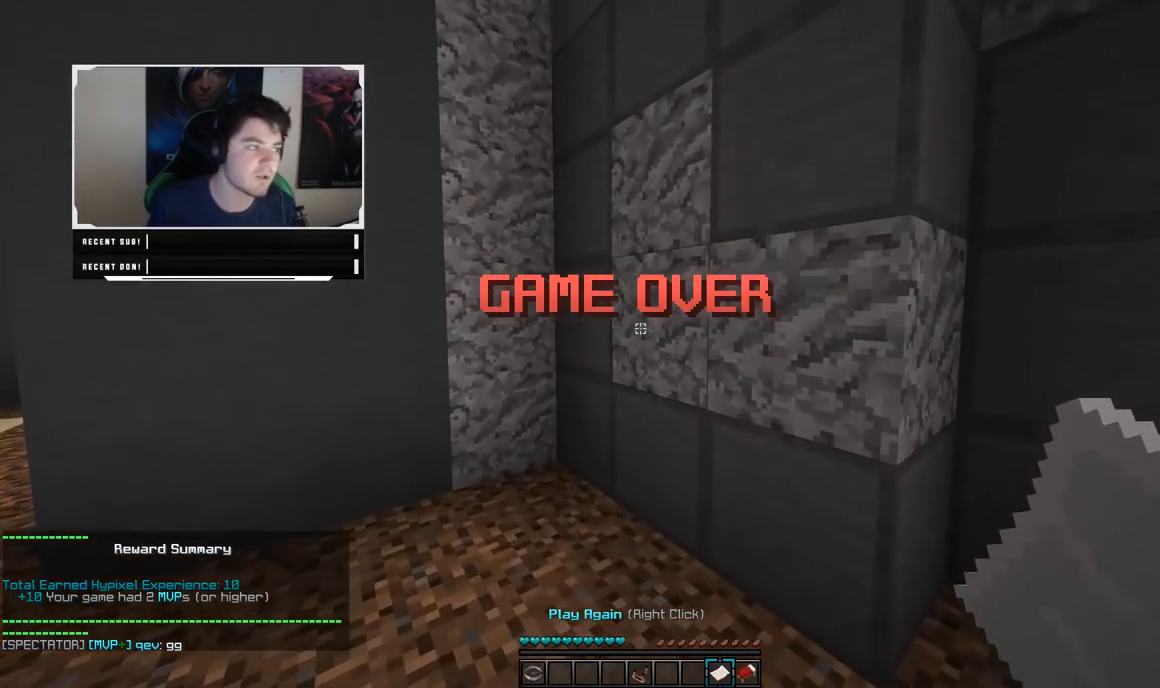
{"keys": [], "mouse": [], "events": []}
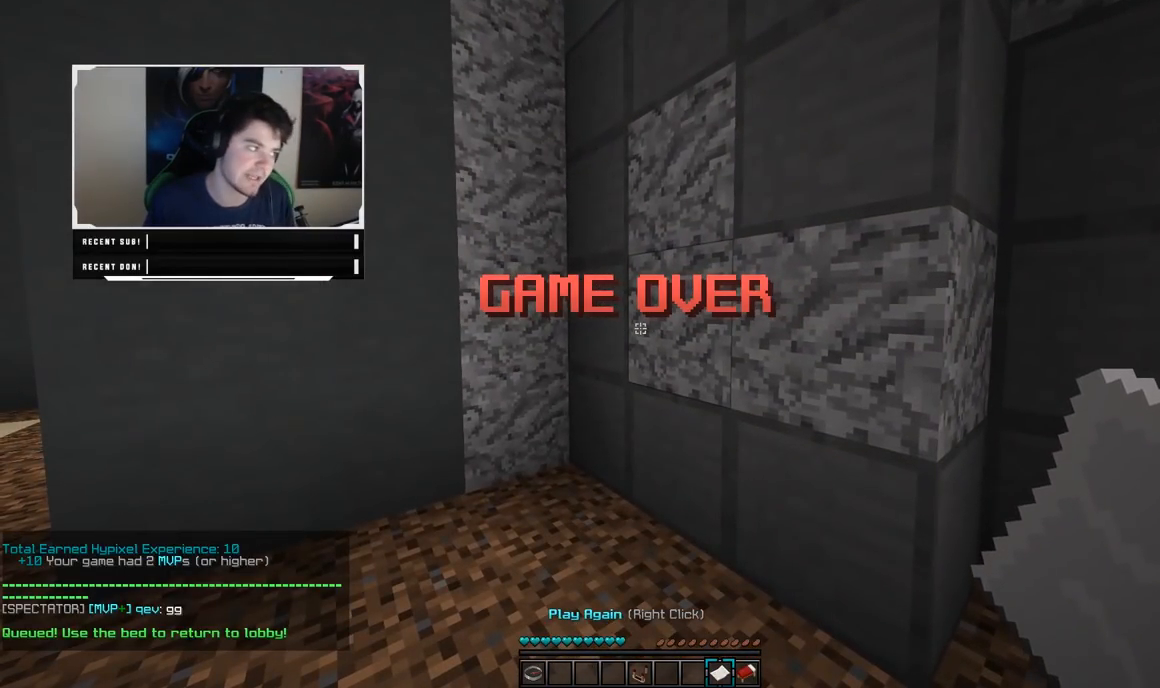
{"keys": [], "mouse": [], "events": []}
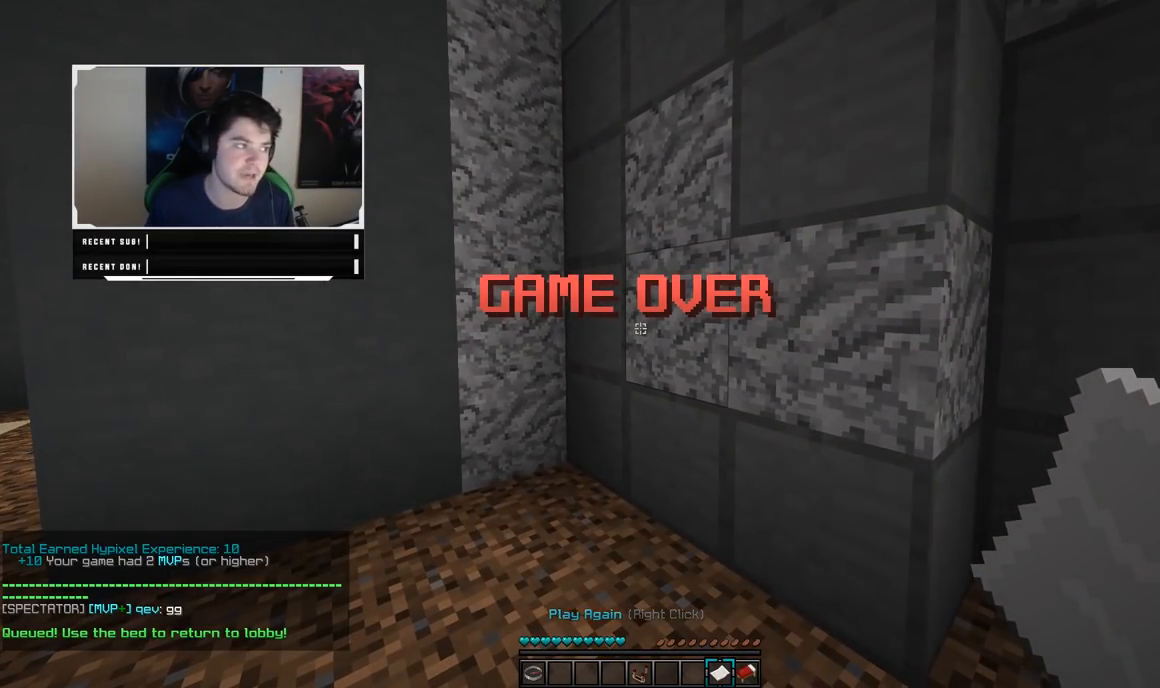
{"keys": [], "mouse": [], "events": []}
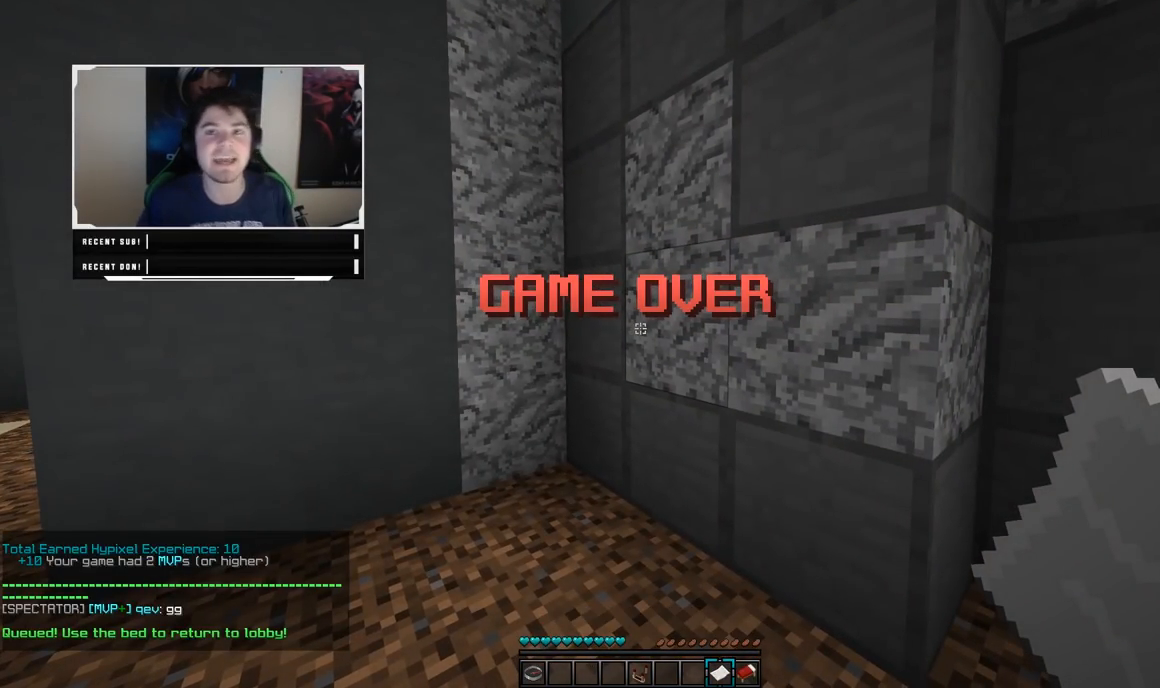
{"keys": [], "mouse": [], "events": []}
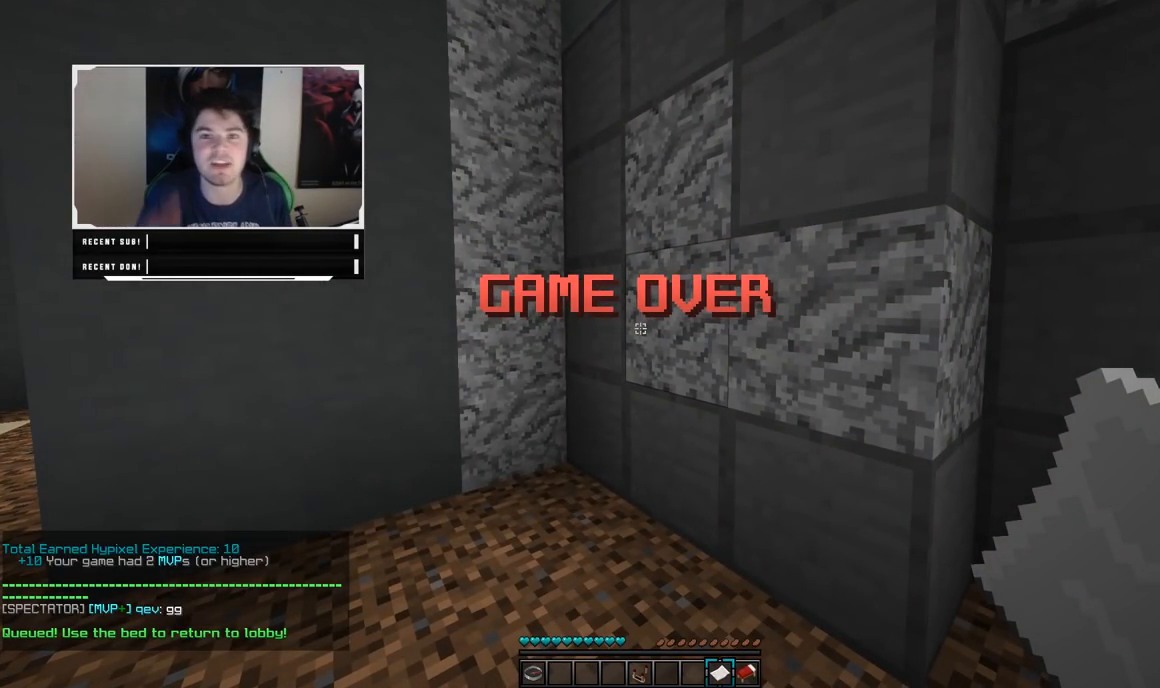
{"keys": [], "mouse": [], "events": [[333, "mouse_right", "down"], [450, "mouse_right", "up"]]}